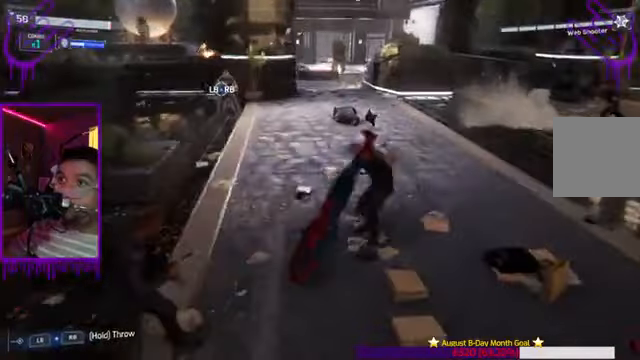
Gameplay with a controller (Xbox layout); each line is a JSON object with the inputs held at the frame after it. "events" lists button and stick changes between this image and that frame as [ms after this image, input, new state], when the widget could be followed in between. Not read: L3 R3.
{"buttons": [], "left_stick": "up", "right_stick": "center", "events": [[66, "right_stick", "right"], [100, "X", "up"], [166, "right_stick", "center"], [400, "X", "down"], [467, "X", "up"]]}
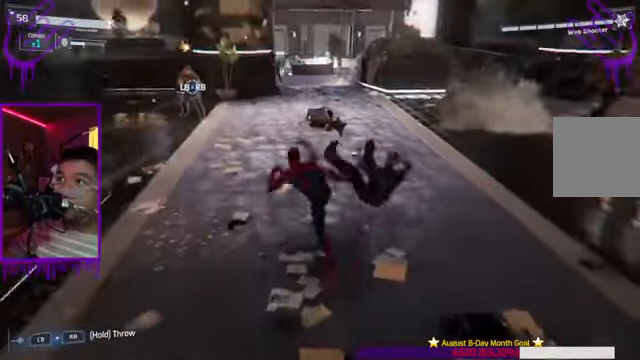
{"buttons": [], "left_stick": "up", "right_stick": "left", "events": [[367, "right_stick", "left"]]}
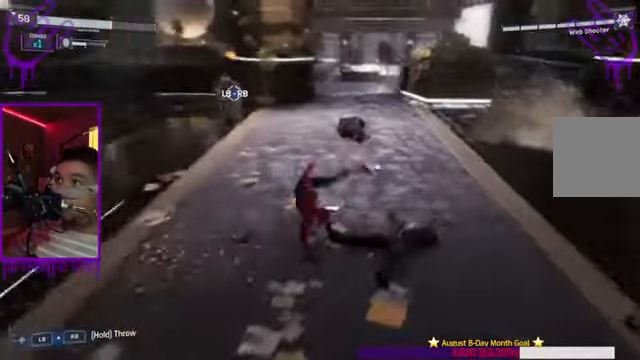
{"buttons": ["L1", "R1"], "left_stick": "up", "right_stick": "center", "events": [[133, "L1", "down"], [200, "right_stick", "center"], [400, "R1", "down"]]}
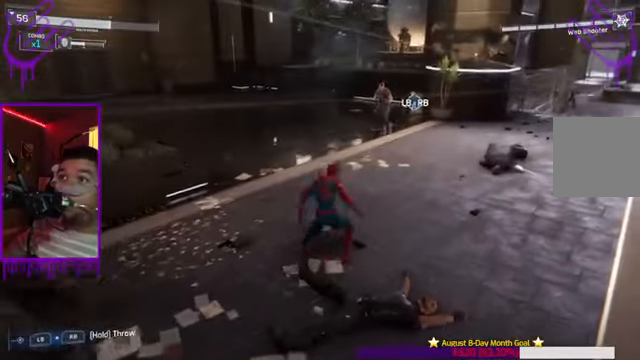
{"buttons": ["L1"], "left_stick": "up", "right_stick": "center", "events": [[67, "R1", "up"], [134, "L1", "up"], [300, "R1", "down"], [434, "R1", "up"], [501, "L1", "down"]]}
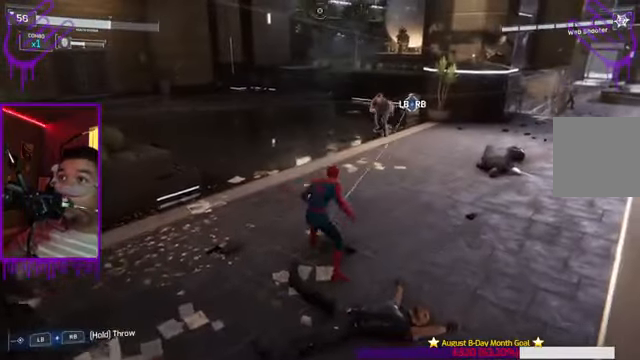
{"buttons": [], "left_stick": "up", "right_stick": "center", "events": [[200, "Y", "down"], [267, "Y", "up"], [333, "L1", "up"]]}
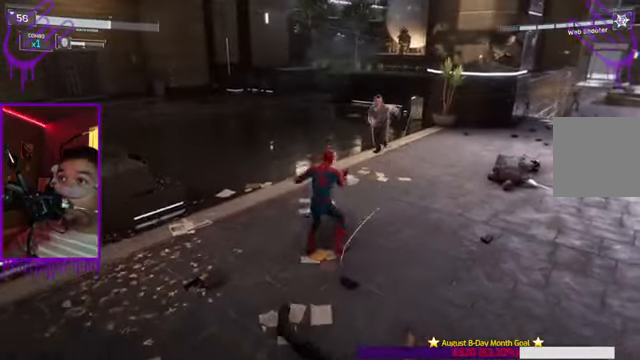
{"buttons": ["L1", "R1"], "left_stick": "up", "right_stick": "up", "events": [[66, "R1", "down"], [267, "right_stick", "up"], [300, "L1", "down"]]}
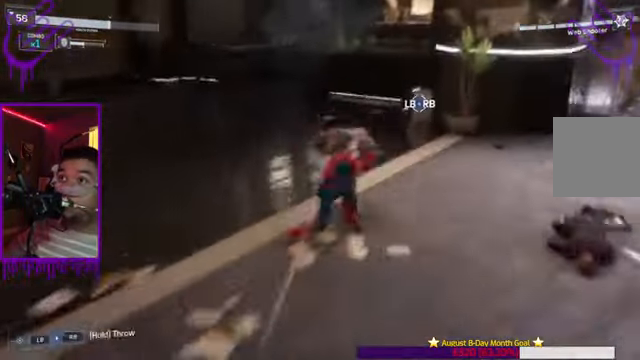
{"buttons": [], "left_stick": "up", "right_stick": "center", "events": [[167, "R1", "up"], [401, "L1", "up"], [401, "right_stick", "center"]]}
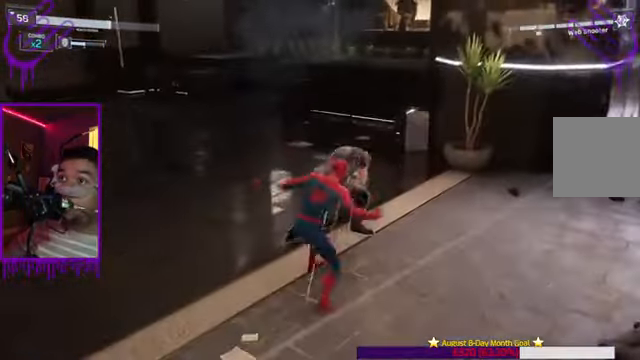
{"buttons": ["L1", "R1"], "left_stick": "up", "right_stick": "up", "events": [[66, "R1", "down"], [167, "right_stick", "up"], [300, "L1", "down"]]}
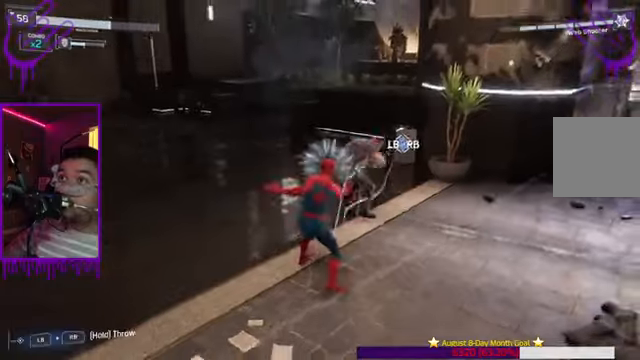
{"buttons": ["L1", "R1", "R2"], "left_stick": "up", "right_stick": "up", "events": [[133, "R2", "down"]]}
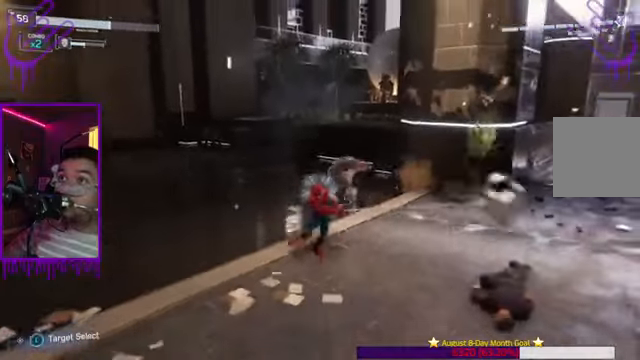
{"buttons": ["L1"], "left_stick": "up", "right_stick": "up", "events": [[33, "R2", "up"], [67, "R1", "up"]]}
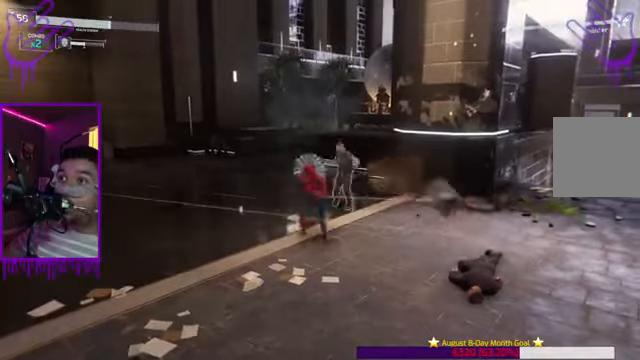
{"buttons": [], "left_stick": "up", "right_stick": "up", "events": [[66, "L1", "up"]]}
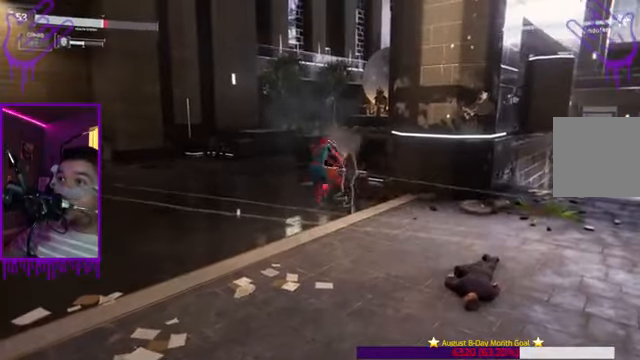
{"buttons": [], "left_stick": "up", "right_stick": "right", "events": [[67, "right_stick", "right"]]}
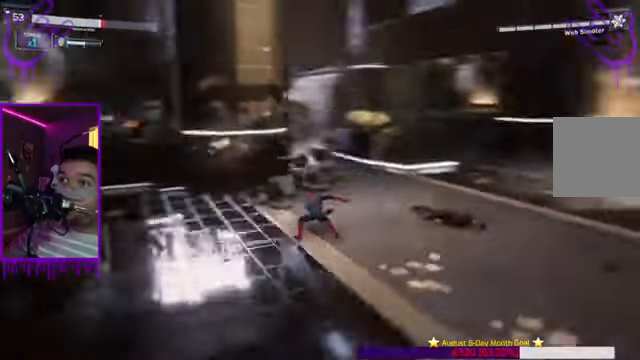
{"buttons": [], "left_stick": "up", "right_stick": "center", "events": [[333, "right_stick", "center"]]}
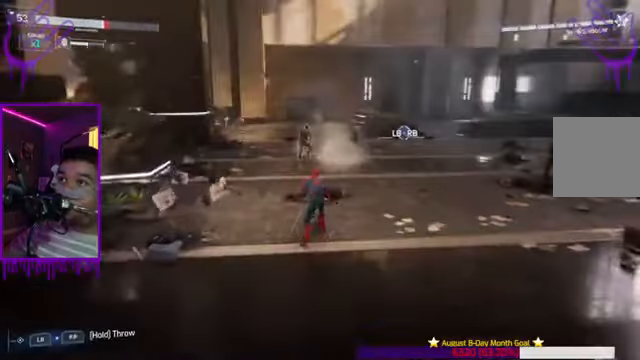
{"buttons": ["L1"], "left_stick": "up", "right_stick": "center", "events": [[134, "right_stick", "right"], [334, "right_stick", "center"], [434, "L1", "down"]]}
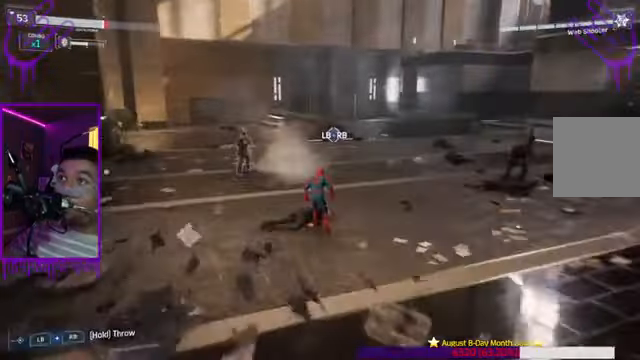
{"buttons": ["L1", "R1"], "left_stick": "up", "right_stick": "center", "events": [[133, "R1", "down"]]}
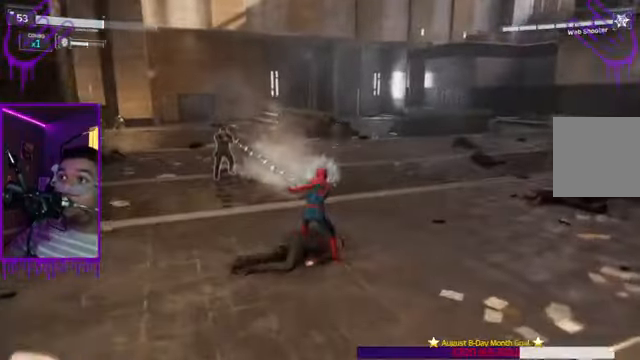
{"buttons": ["L1"], "left_stick": "up", "right_stick": "center", "events": [[400, "R1", "up"]]}
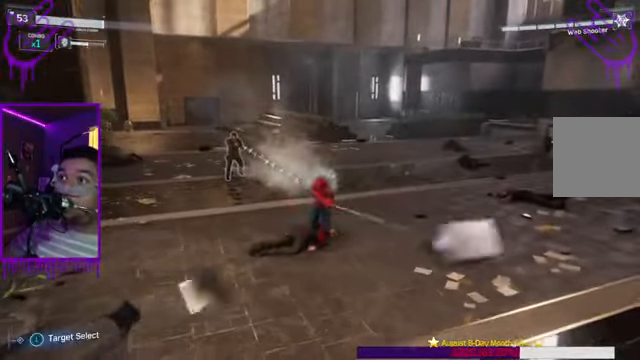
{"buttons": ["L1"], "left_stick": "up", "right_stick": "center", "events": []}
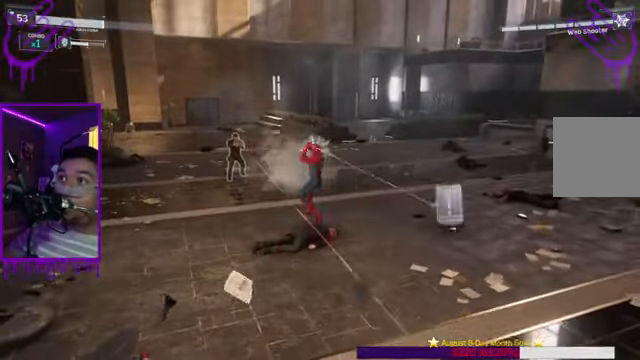
{"buttons": [], "left_stick": "up", "right_stick": "center", "events": [[501, "L1", "up"]]}
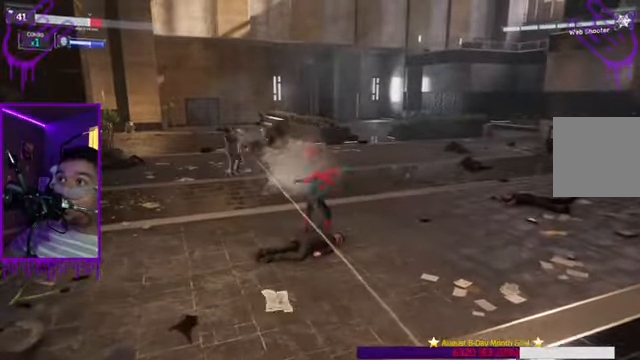
{"buttons": [], "left_stick": "up", "right_stick": "center", "events": [[167, "right_stick", "left"], [367, "right_stick", "center"]]}
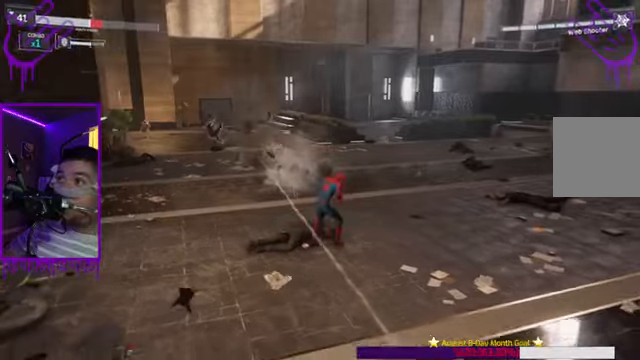
{"buttons": [], "left_stick": "up", "right_stick": "right", "events": [[101, "right_stick", "right"]]}
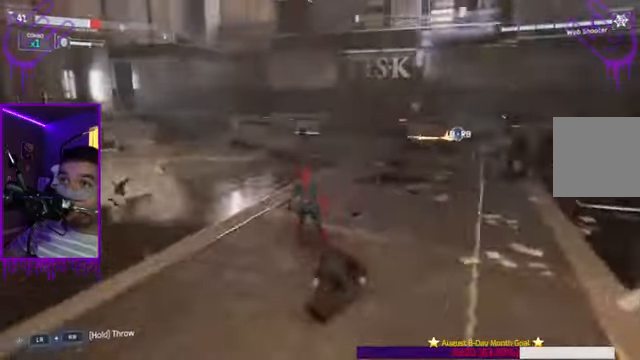
{"buttons": ["L1"], "left_stick": "up", "right_stick": "center", "events": [[167, "L1", "down"], [200, "right_stick", "center"]]}
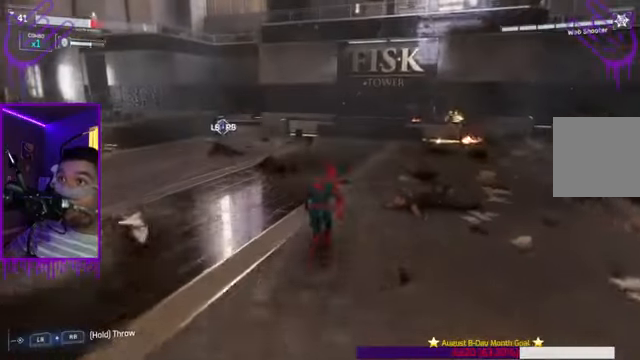
{"buttons": ["L1", "R1"], "left_stick": "up", "right_stick": "center", "events": [[34, "R1", "down"]]}
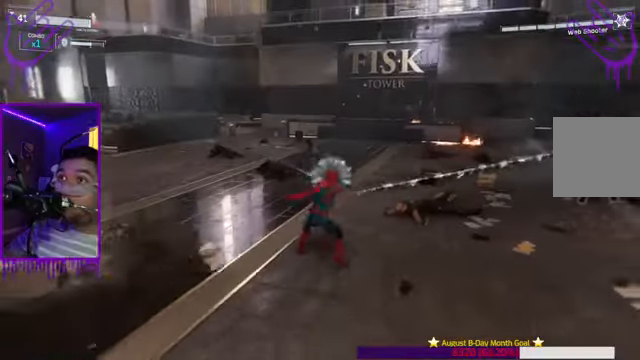
{"buttons": ["L1", "R1"], "left_stick": "up", "right_stick": "center", "events": []}
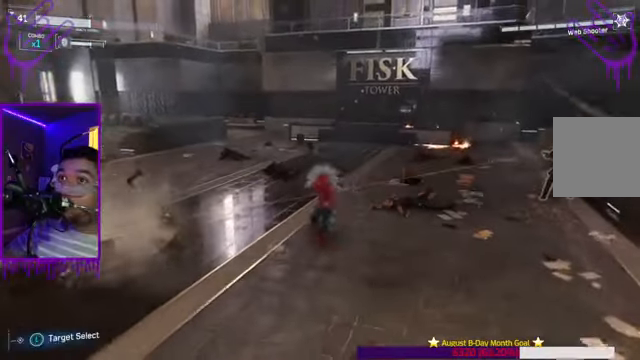
{"buttons": ["L1", "R1"], "left_stick": "up", "right_stick": "center", "events": []}
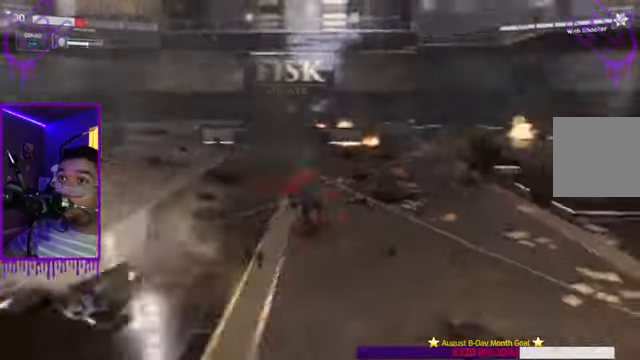
{"buttons": ["L1"], "left_stick": "up", "right_stick": "center", "events": [[33, "R1", "up"]]}
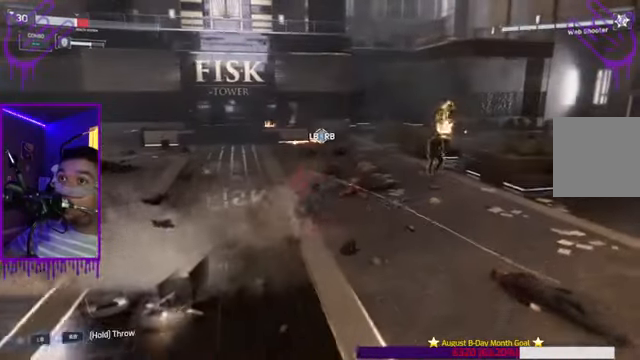
{"buttons": [], "left_stick": "up", "right_stick": "center", "events": [[101, "L1", "up"]]}
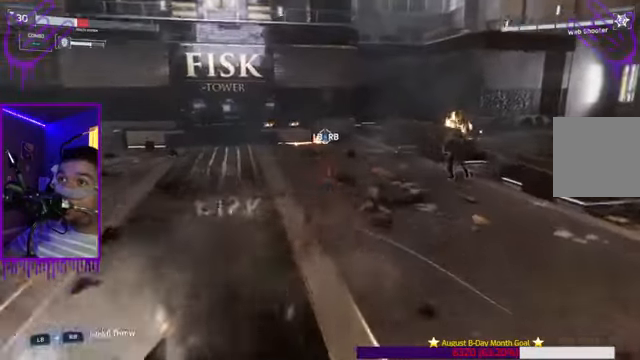
{"buttons": ["L1", "R1"], "left_stick": "up", "right_stick": "center", "events": [[167, "L1", "down"], [434, "R1", "down"]]}
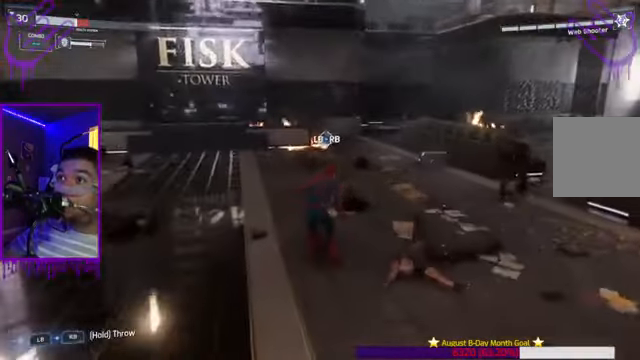
{"buttons": ["L1", "R1"], "left_stick": "up", "right_stick": "center", "events": []}
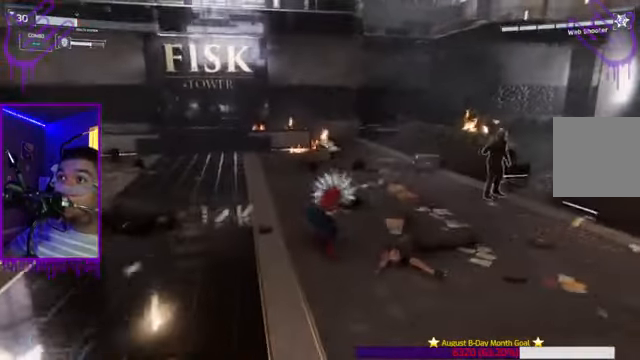
{"buttons": ["L1", "R1"], "left_stick": "up", "right_stick": "center", "events": []}
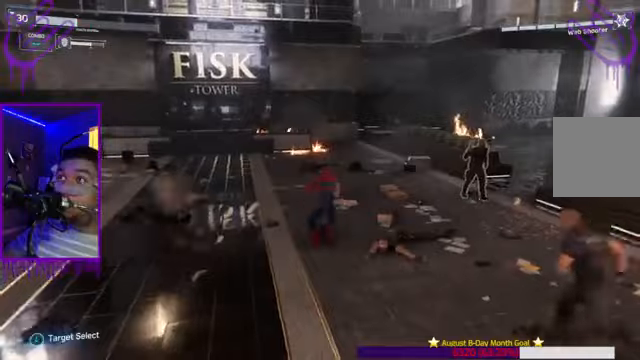
{"buttons": ["L1", "R1"], "left_stick": "up", "right_stick": "center", "events": []}